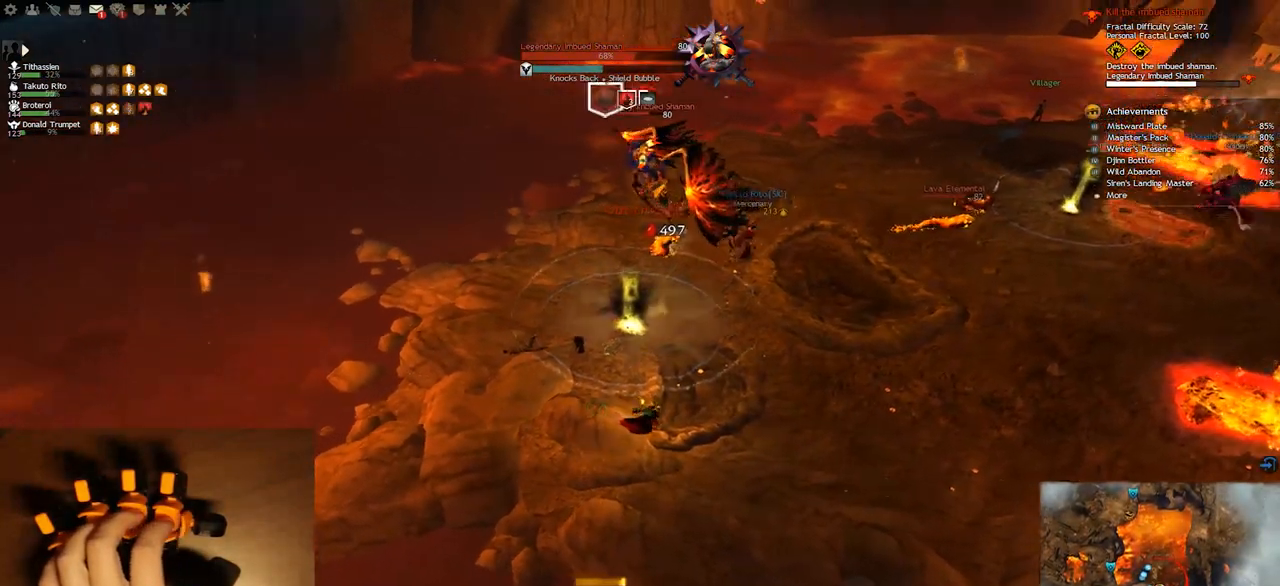
Gameplay with keyboard; each line is a JSON object with the keys held at the frame after it. "events" lists presses ("down") and releases ("up") of "0", "1", "2", "3", "4", "5", "6", "7", "8", "9", "a", "alt_l", "alt_r", "b", "backspace", "c", "caps_lock", "ctrl_l", "ctrl_r", "d", "down", "e", "equals", "escape", "f", "f1", "f10", "f11", "f12", "f2", "f3", "f4", "f5", "f6", "f7", "f8", "f9", "g", "h", "i", "j", "k", "l", "lbracket", "left", "m", "minus", "n", "o", "p", "q", "quote", "r", "rbracket", "return", "right", "s", "semicolon", "shift_l", "shift_r", "space", "super", "t", "tab", "tilde", "u", "up", "v", "w", "x", "y" and "z" between this image and that frame as [ms after this image, input, new state], when the widget could be followed in between. No other keys are recorded. Mouse input is not recorded.
{"keys": ["e", "w"], "events": [[433, "w", "down"]]}
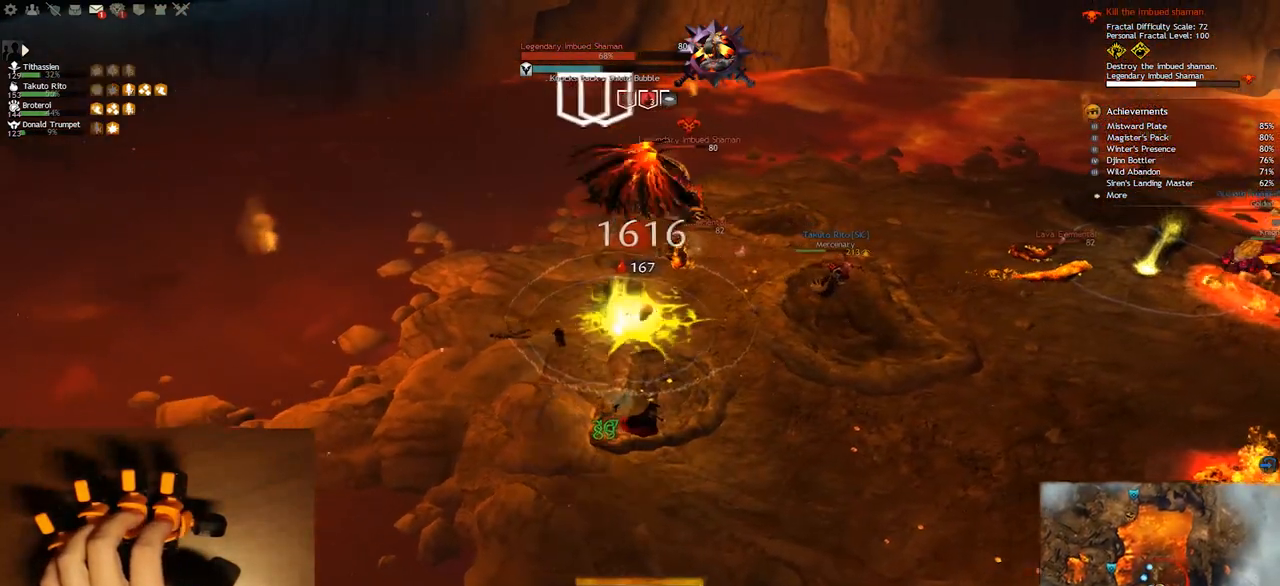
{"keys": ["e", "f4", "w"], "events": [[217, "w", "up"], [383, "w", "down"], [433, "f4", "down"]]}
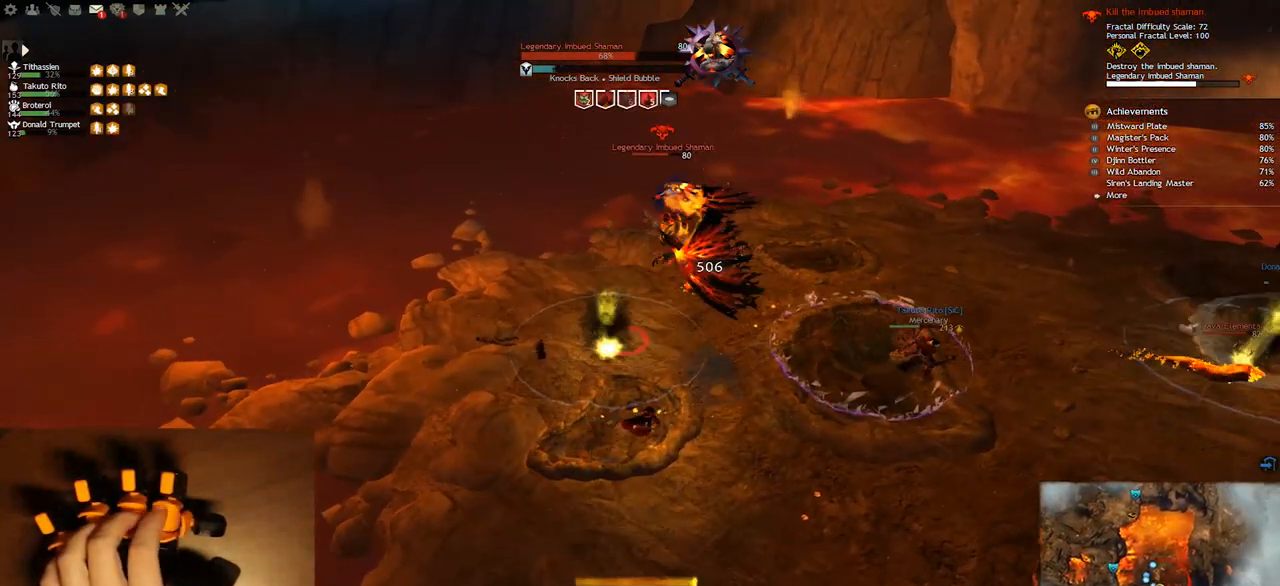
{"keys": ["e"], "events": [[50, "f4", "up"], [117, "w", "up"]]}
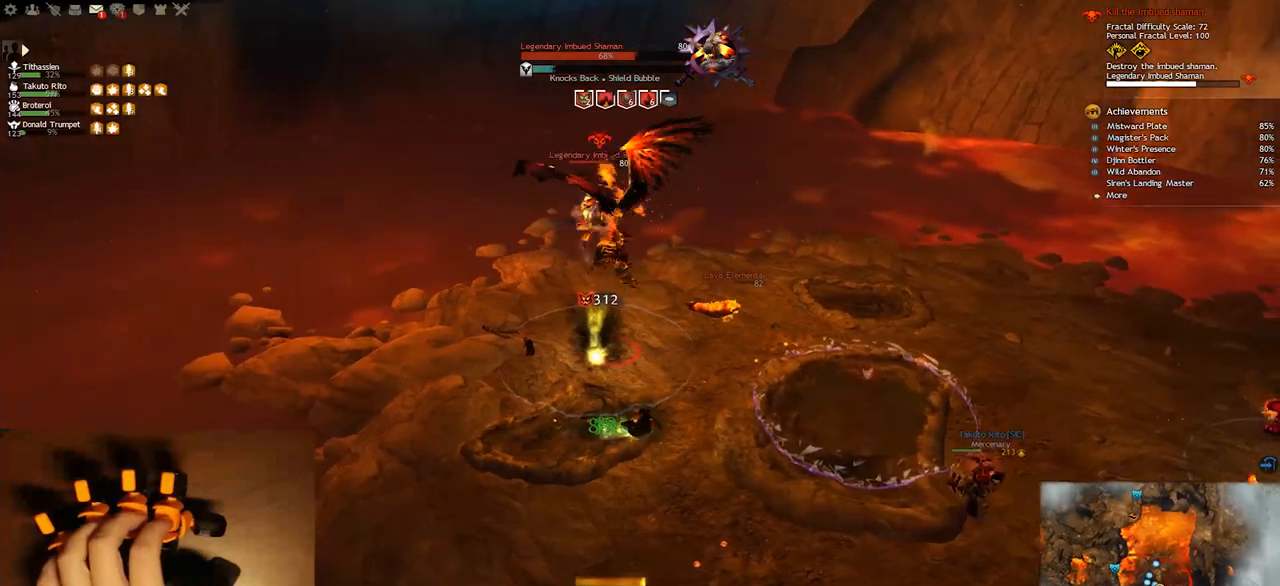
{"keys": ["4"], "events": [[83, "s", "down"], [383, "e", "up"], [400, "4", "down"], [483, "s", "up"]]}
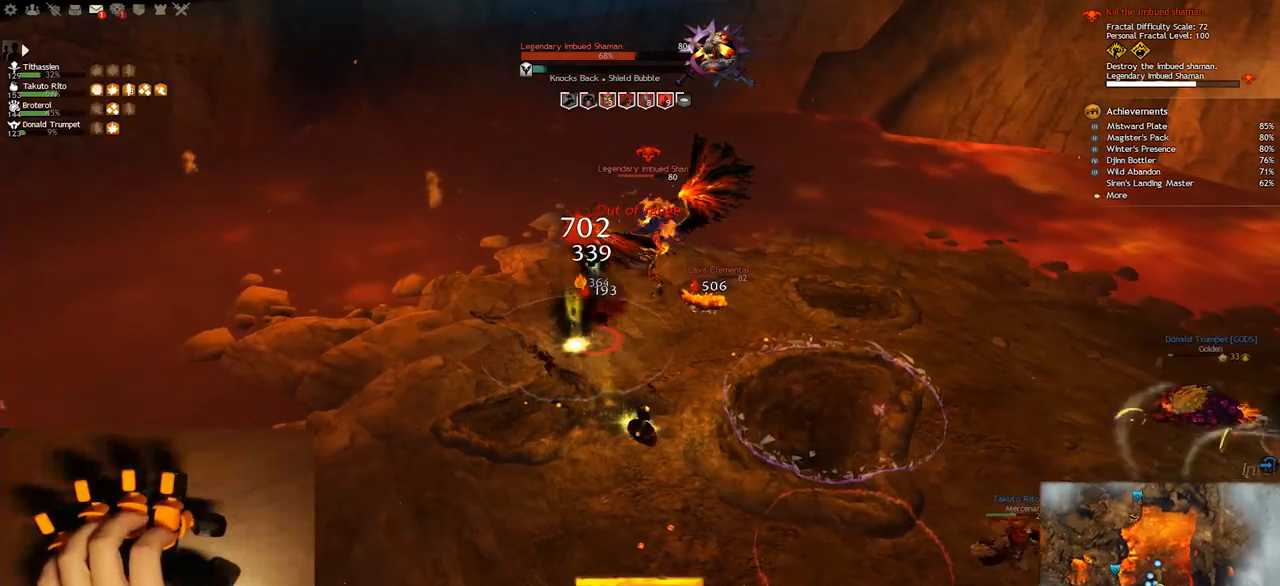
{"keys": ["w"], "events": [[33, "4", "up"], [67, "e", "down"], [267, "w", "down"], [333, "e", "up"]]}
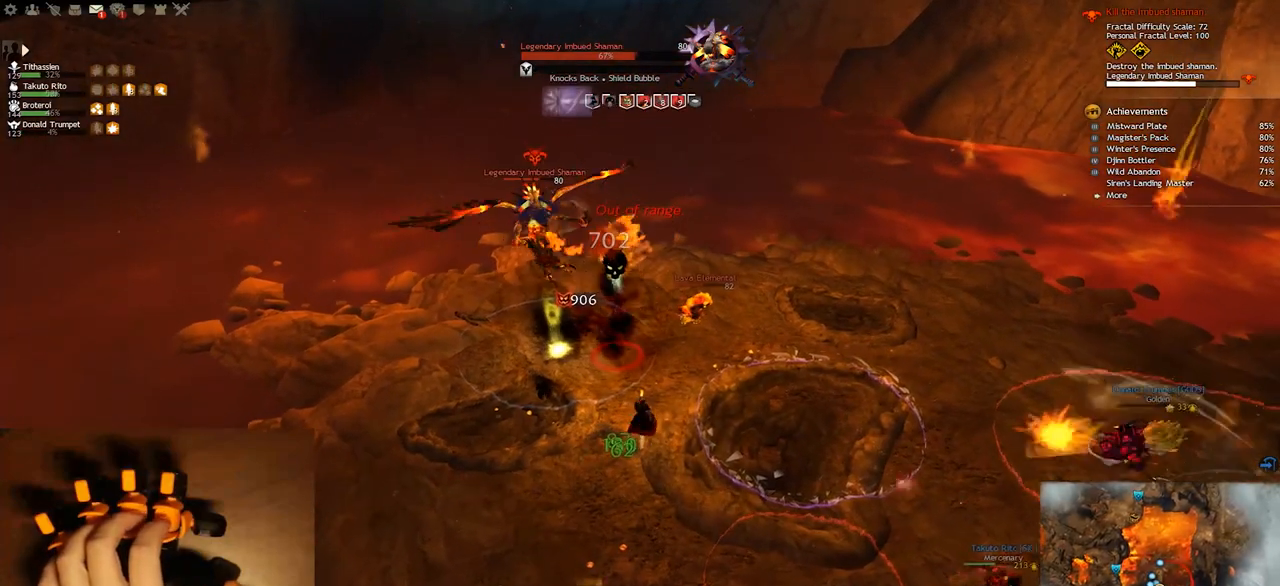
{"keys": ["s"], "events": [[33, "q", "down"], [133, "w", "up"], [233, "q", "up"], [267, "s", "down"]]}
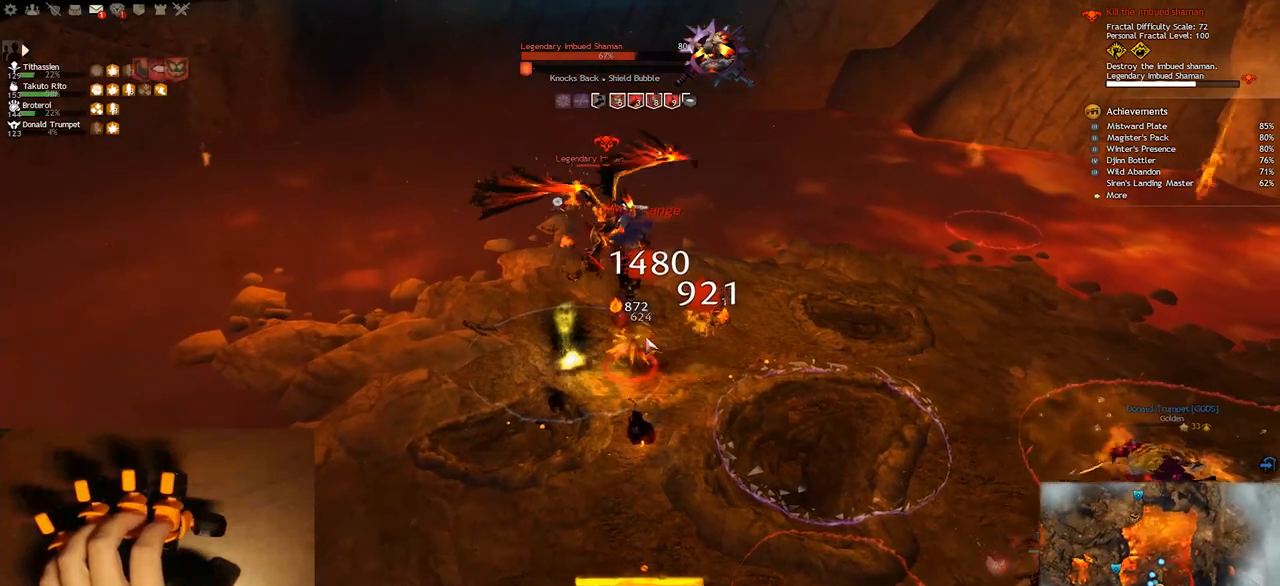
{"keys": ["s"], "events": [[317, "1", "down"], [450, "1", "up"]]}
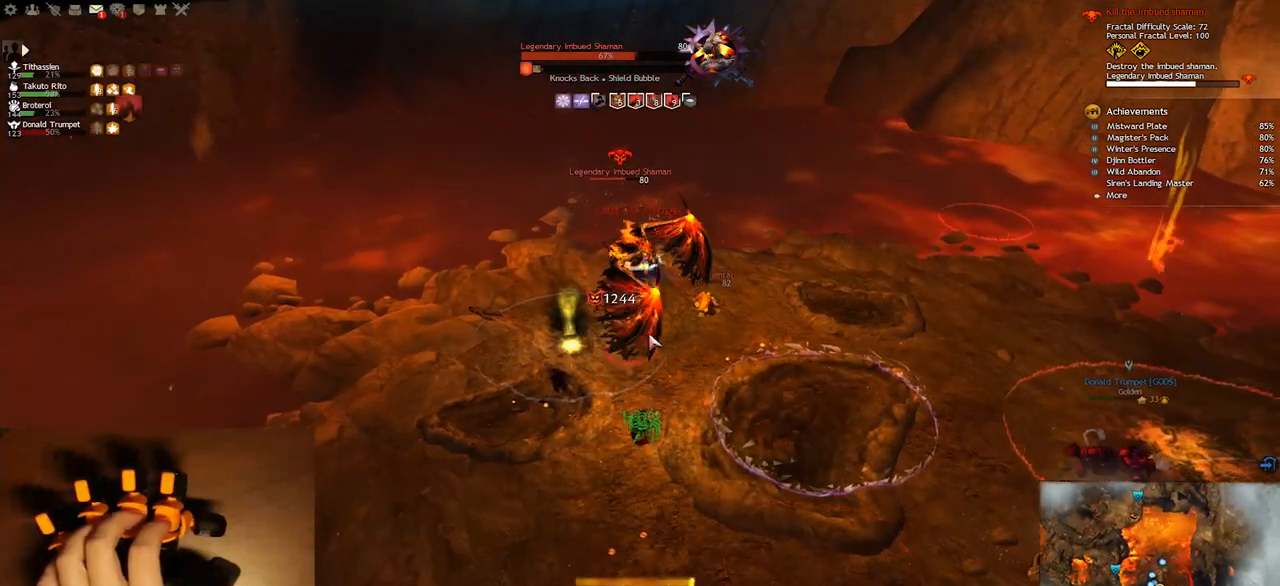
{"keys": ["e"], "events": [[50, "1", "down"], [117, "s", "up"], [200, "1", "up"], [217, "e", "down"], [283, "w", "down"], [417, "w", "up"]]}
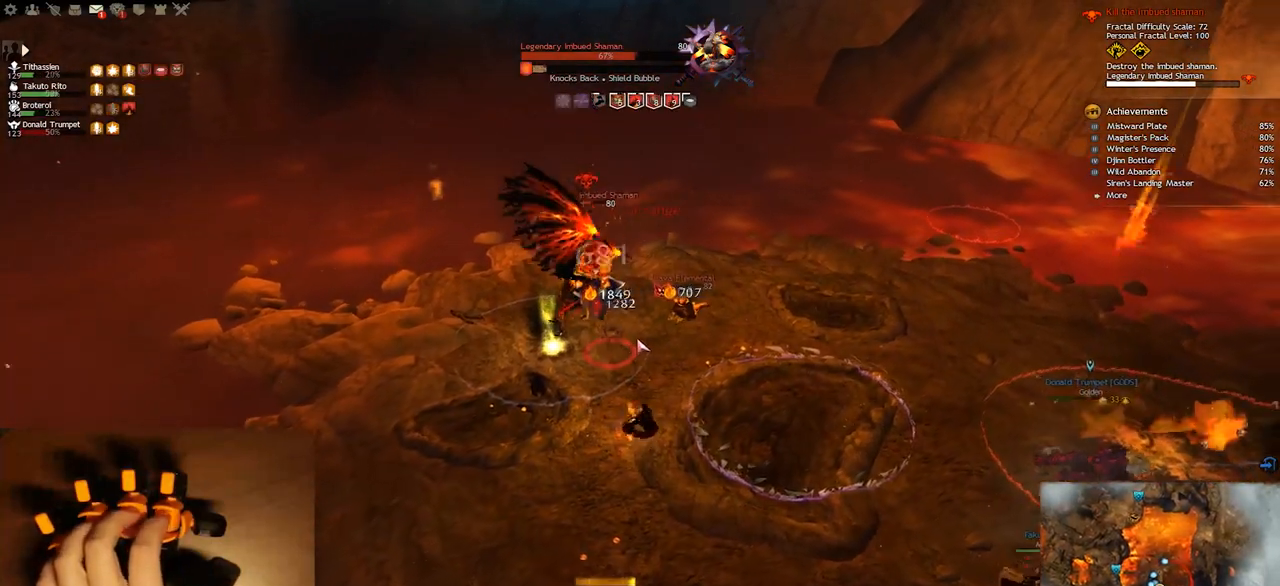
{"keys": ["s"], "events": [[67, "9", "down"], [83, "e", "up"], [117, "s", "down"], [200, "9", "up"]]}
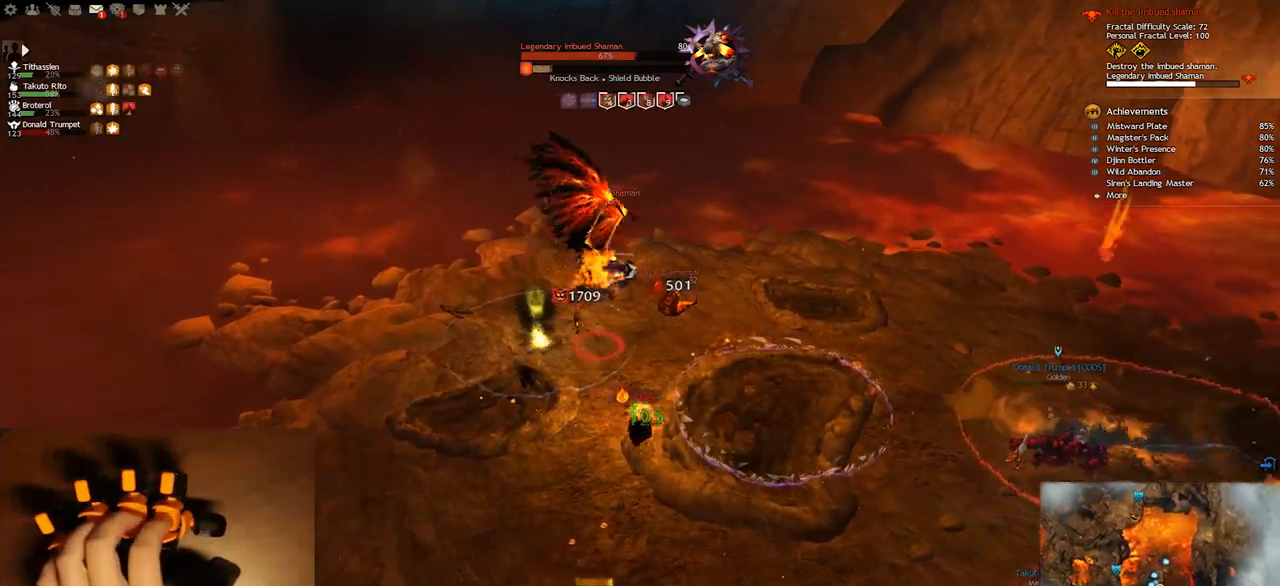
{"keys": ["q", "s"], "events": [[133, "q", "down"]]}
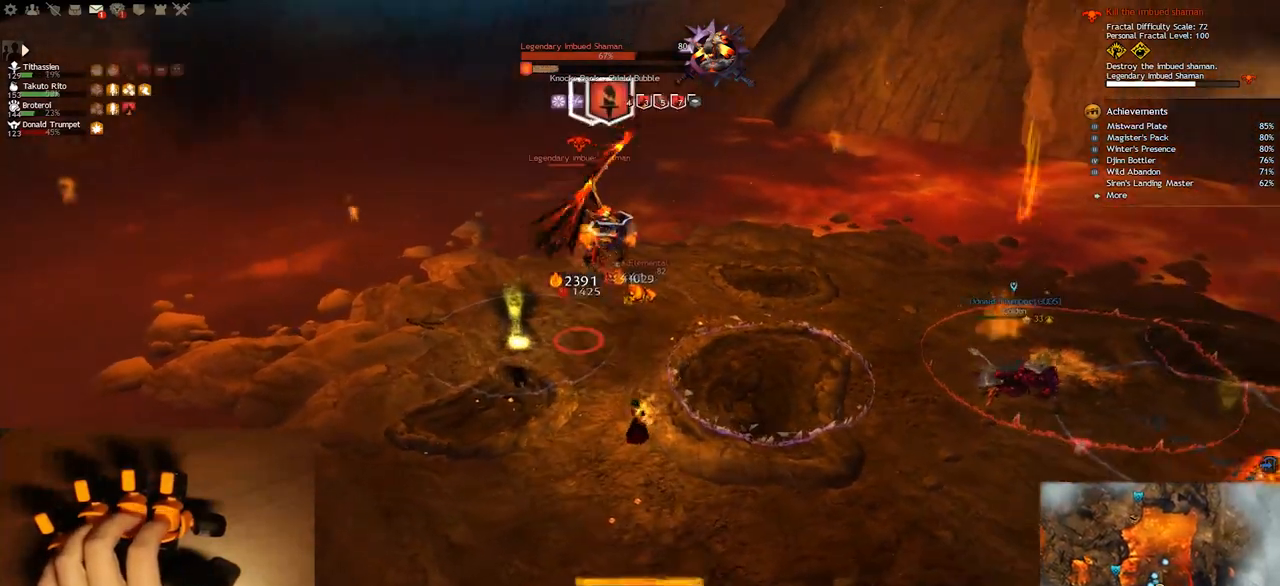
{"keys": ["q", "s"], "events": [[317, "2", "down"], [433, "2", "up"]]}
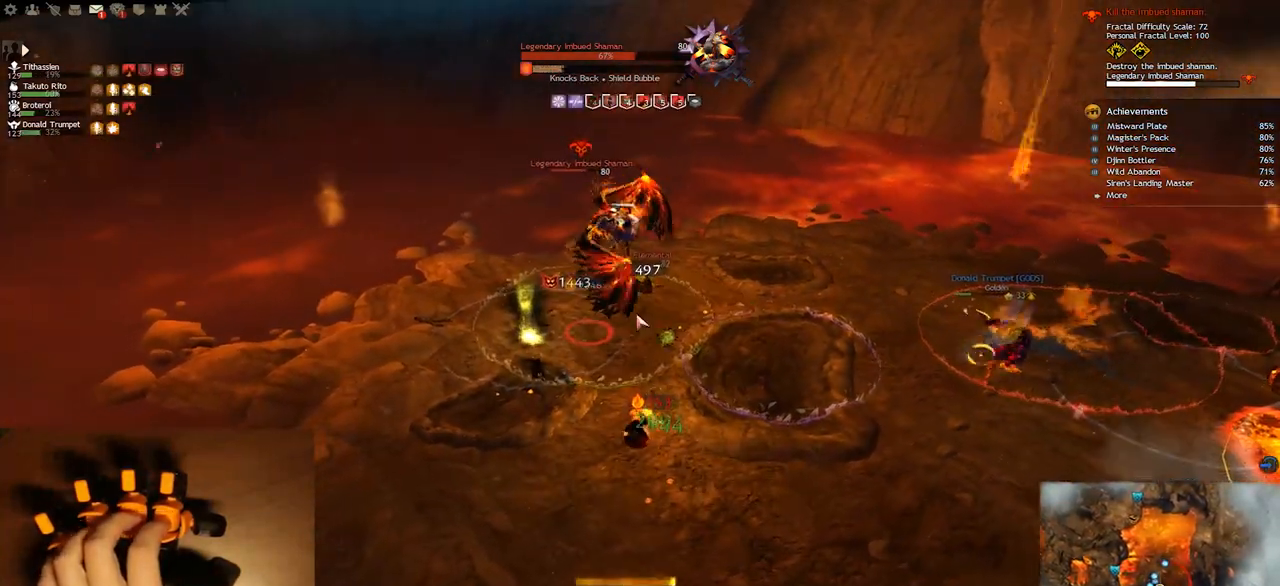
{"keys": ["q"], "events": [[67, "q", "up"], [267, "q", "down"], [433, "s", "up"]]}
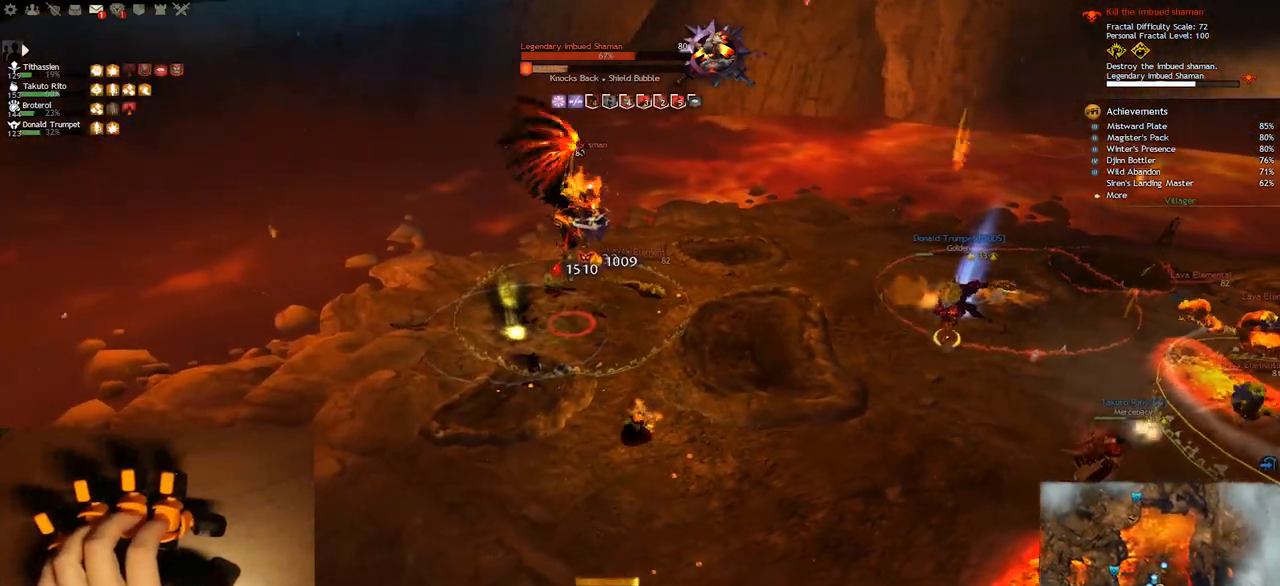
{"keys": ["s"], "events": [[117, "q", "up"], [217, "e", "down"], [333, "s", "down"], [433, "e", "up"]]}
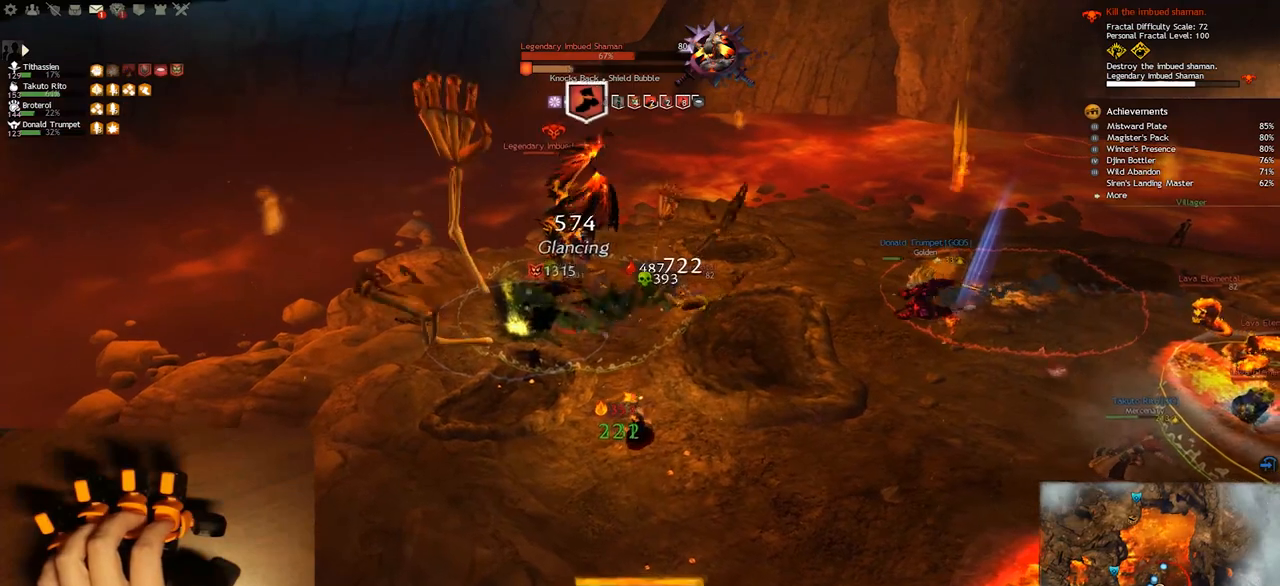
{"keys": ["q"], "events": [[83, "q", "down"], [217, "s", "up"], [267, "1", "down"], [417, "1", "up"]]}
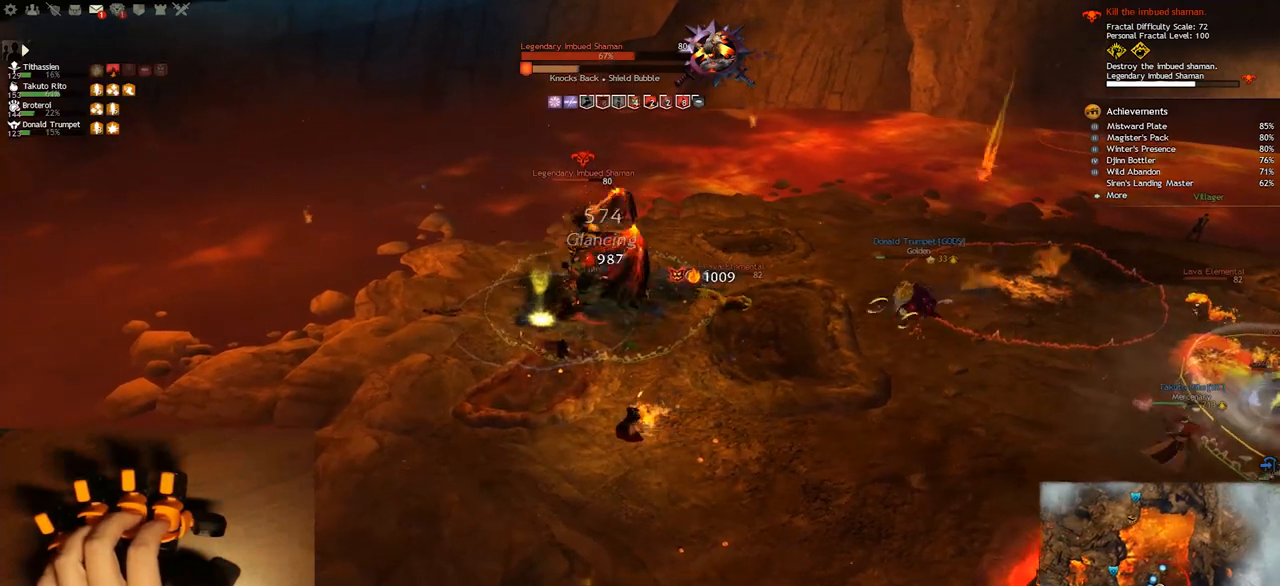
{"keys": ["1"], "events": [[67, "1", "down"], [167, "1", "up"], [217, "s", "down"], [267, "1", "down"], [383, "q", "up"], [400, "1", "up"], [483, "1", "down"], [483, "s", "up"]]}
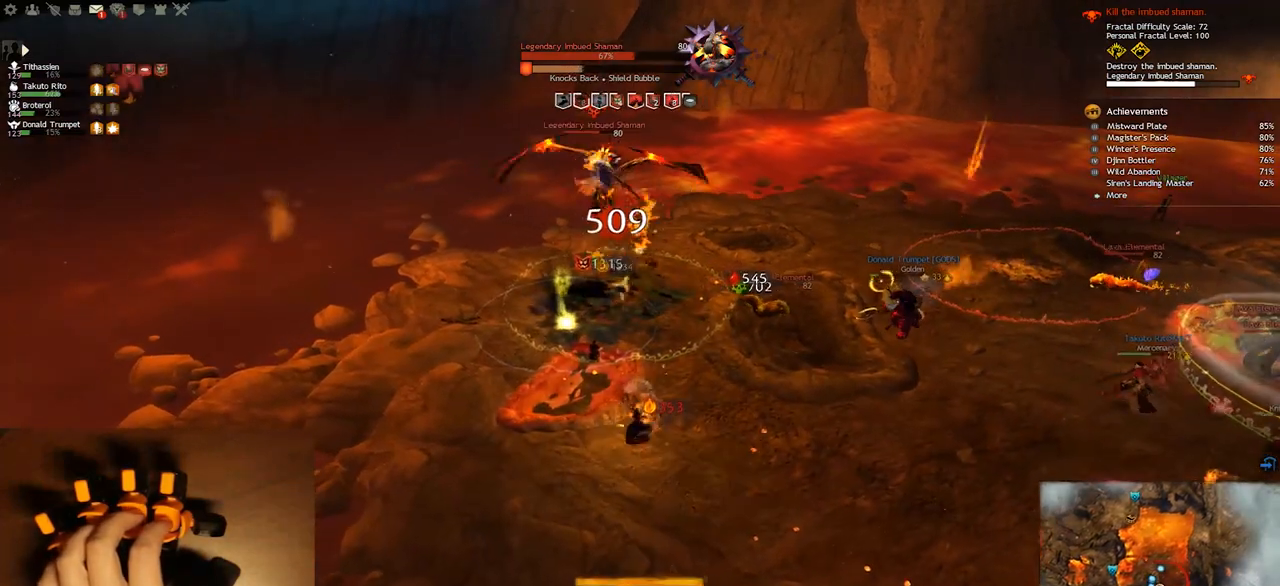
{"keys": ["3", "e", "w"], "events": [[133, "1", "up"], [233, "q", "down"], [317, "q", "up"], [317, "w", "down"], [383, "3", "down"], [483, "e", "down"]]}
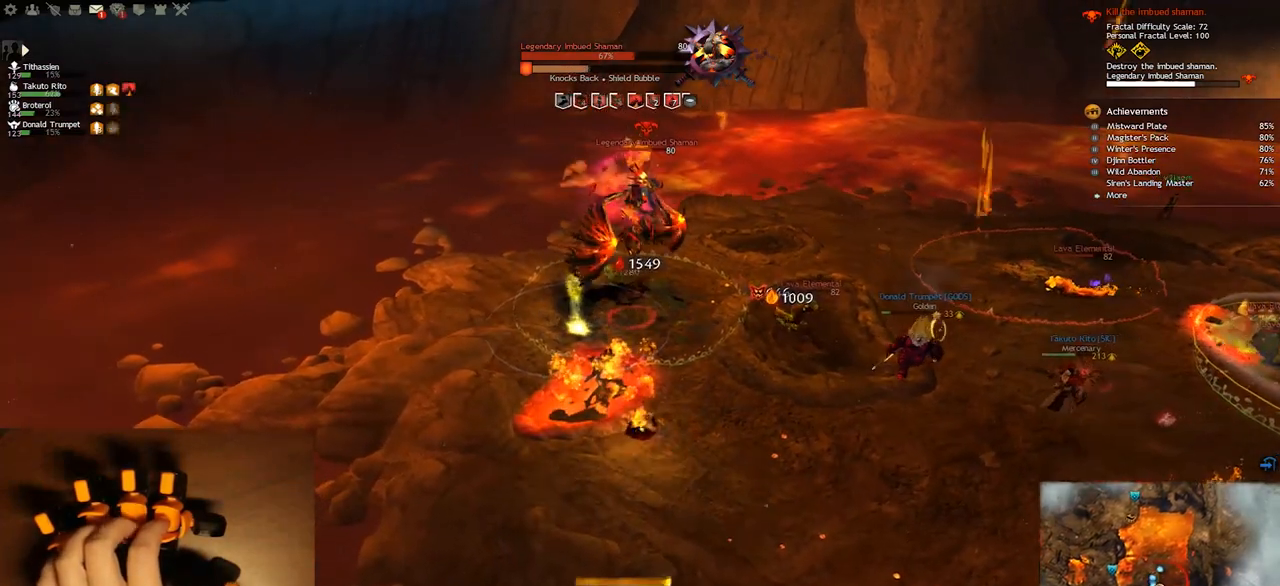
{"keys": ["s"], "events": [[17, "3", "up"], [83, "w", "up"], [333, "s", "down"], [383, "e", "up"]]}
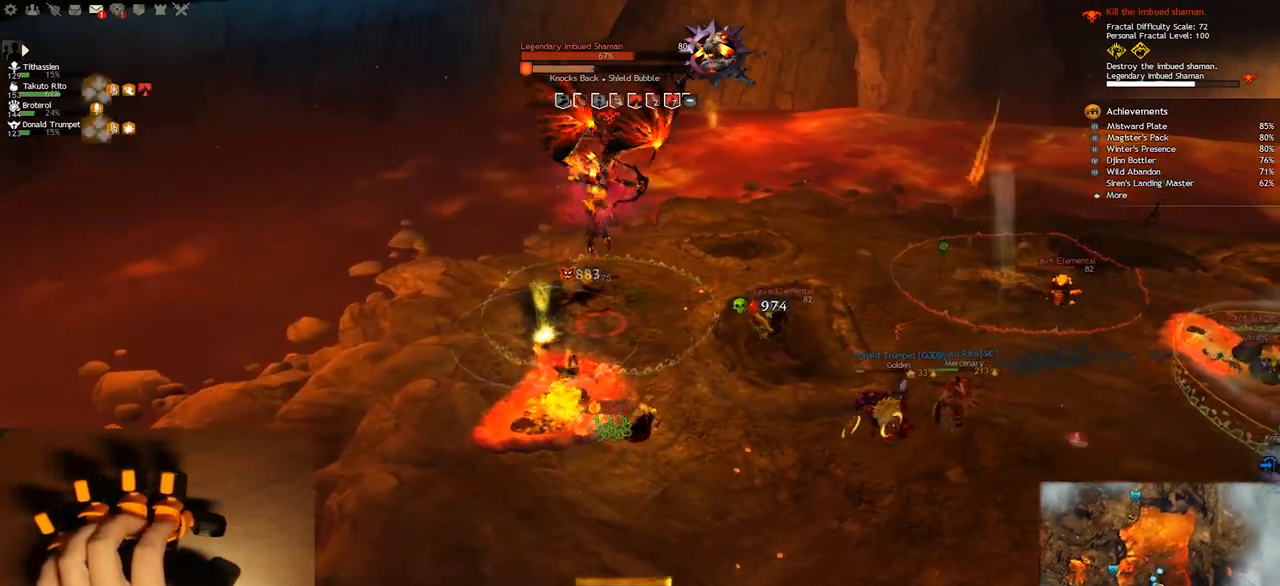
{"keys": ["e"], "events": [[83, "e", "down"], [183, "s", "up"]]}
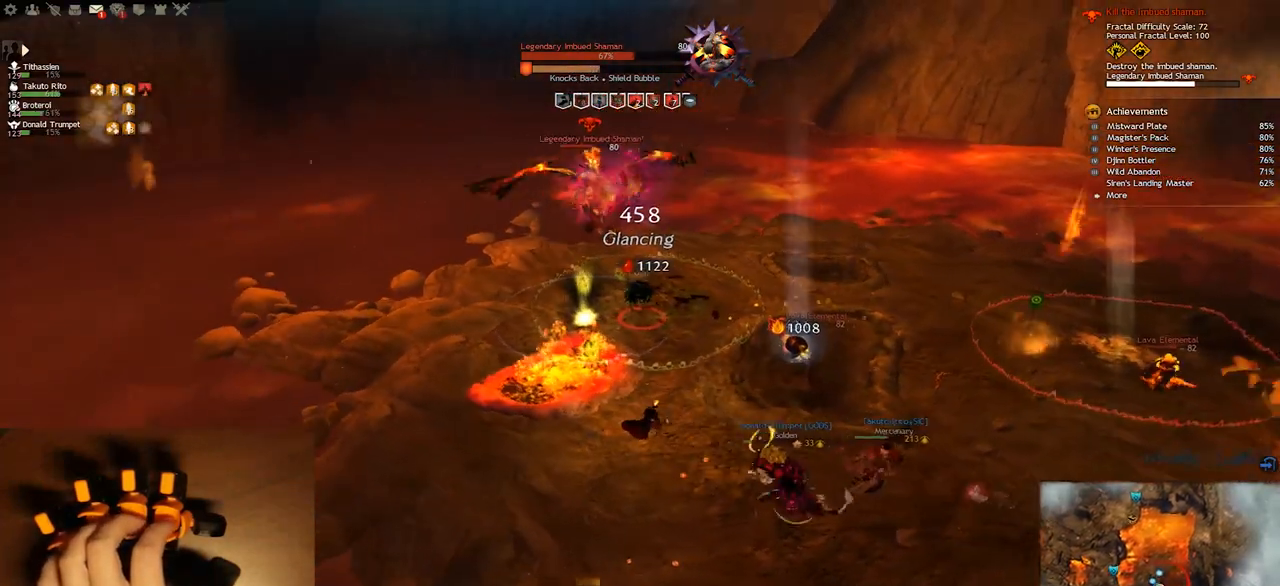
{"keys": ["e"], "events": [[250, "f1", "down"], [450, "f1", "up"]]}
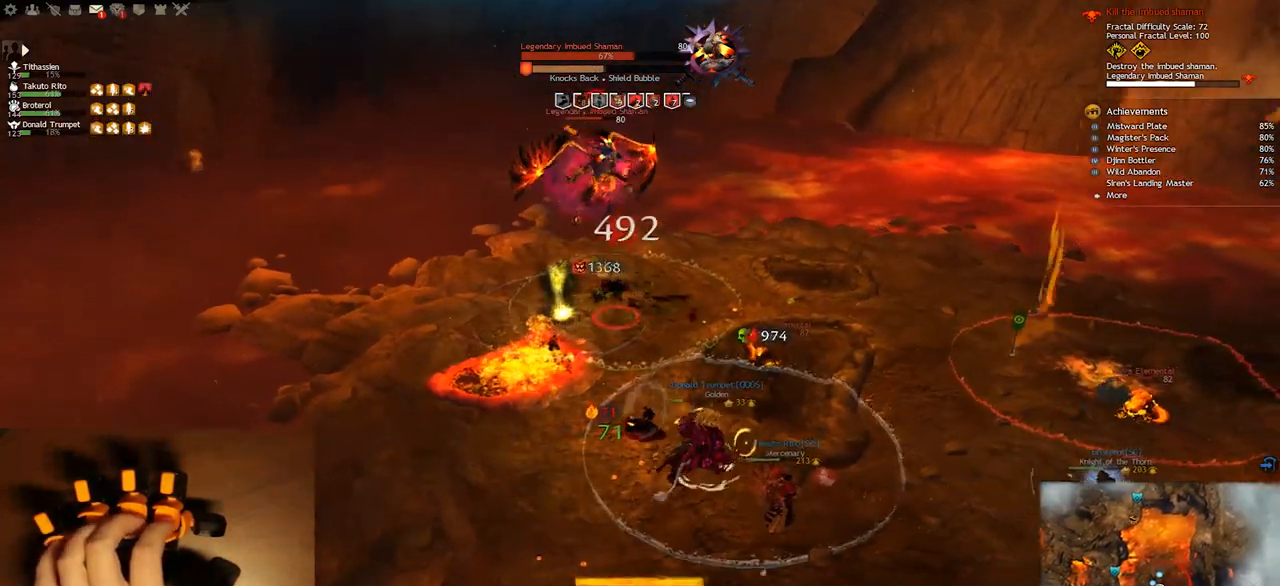
{"keys": ["w"], "events": [[133, "w", "down"], [283, "e", "up"]]}
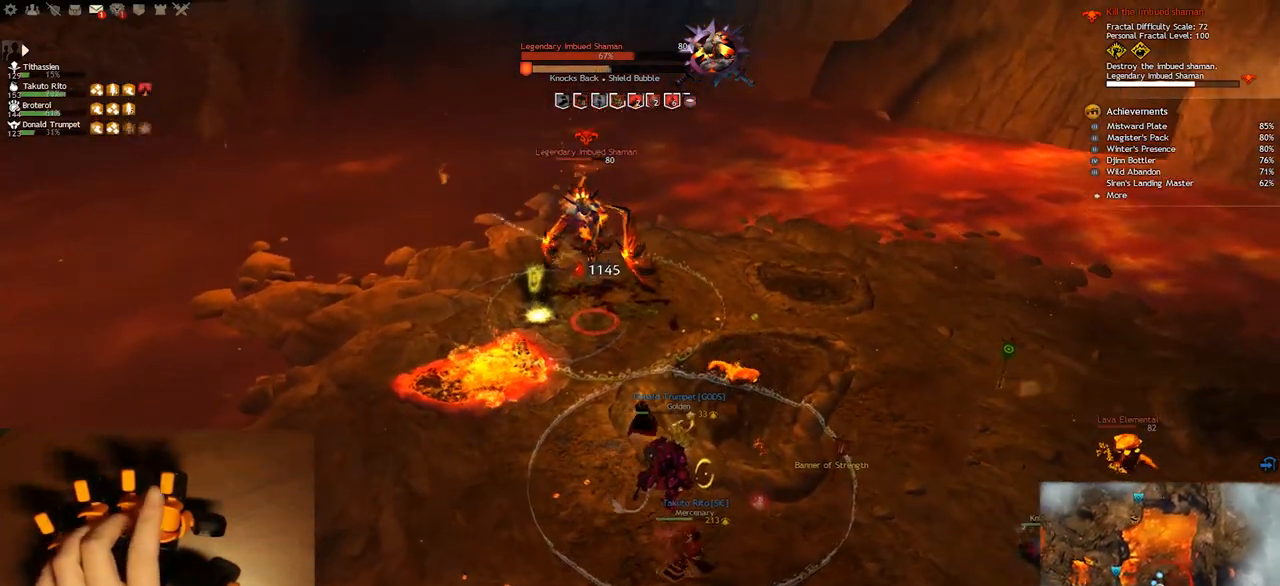
{"keys": ["w"], "events": []}
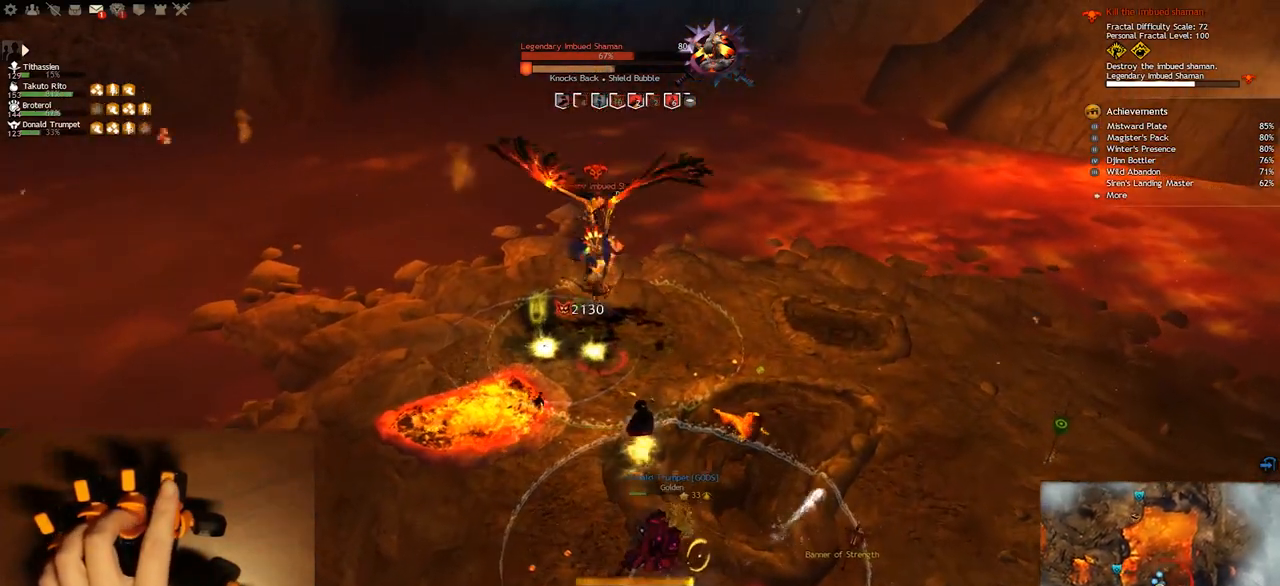
{"keys": ["e"], "events": [[17, "f5", "down"], [150, "f5", "up"], [250, "e", "down"], [350, "w", "up"]]}
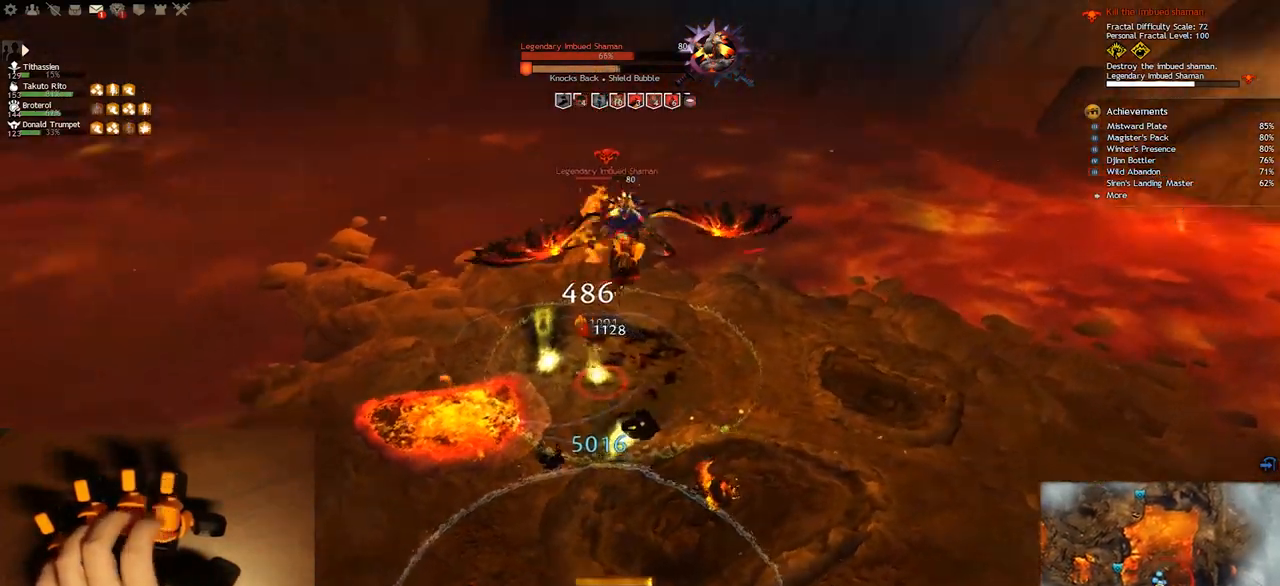
{"keys": ["e"], "events": []}
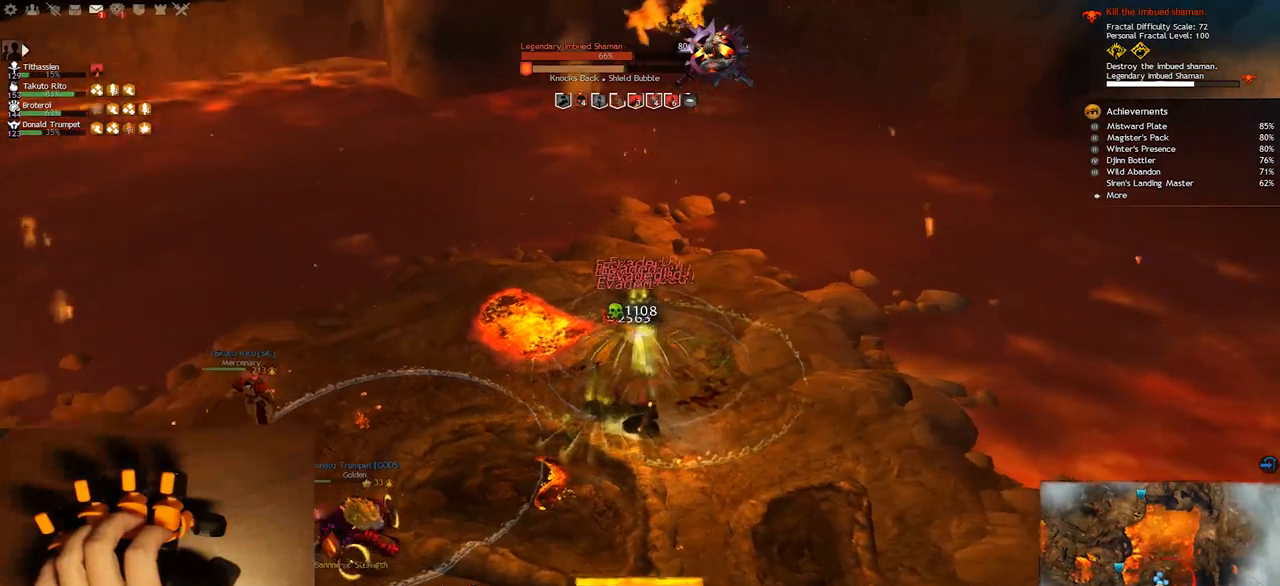
{"keys": ["s"], "events": [[383, "s", "down"], [433, "e", "up"]]}
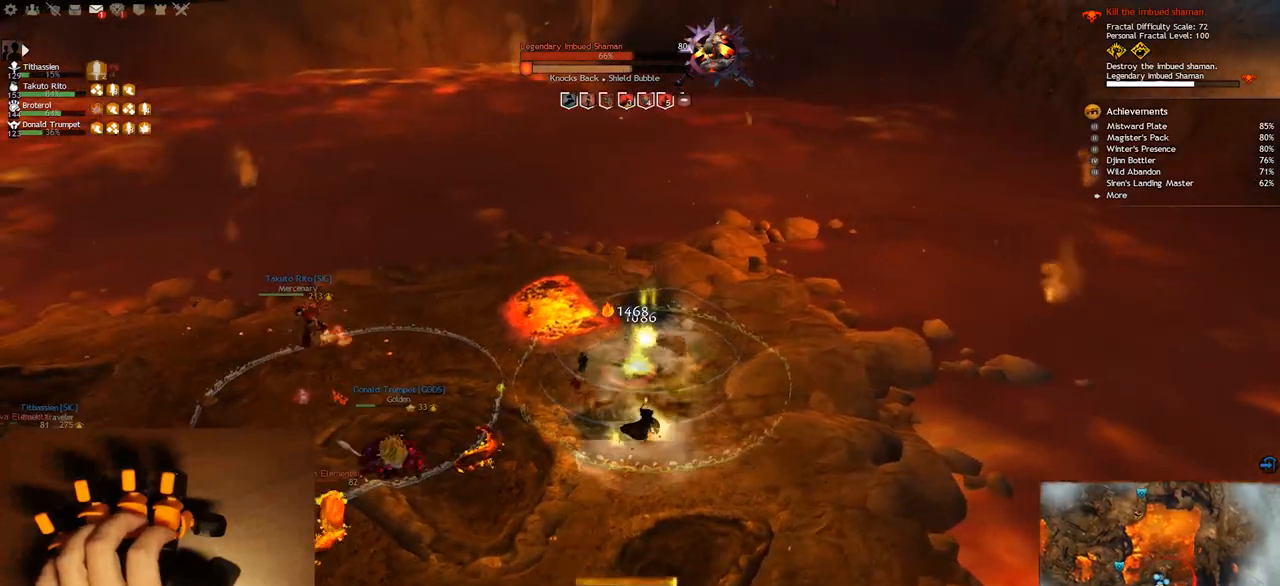
{"keys": ["s"], "events": []}
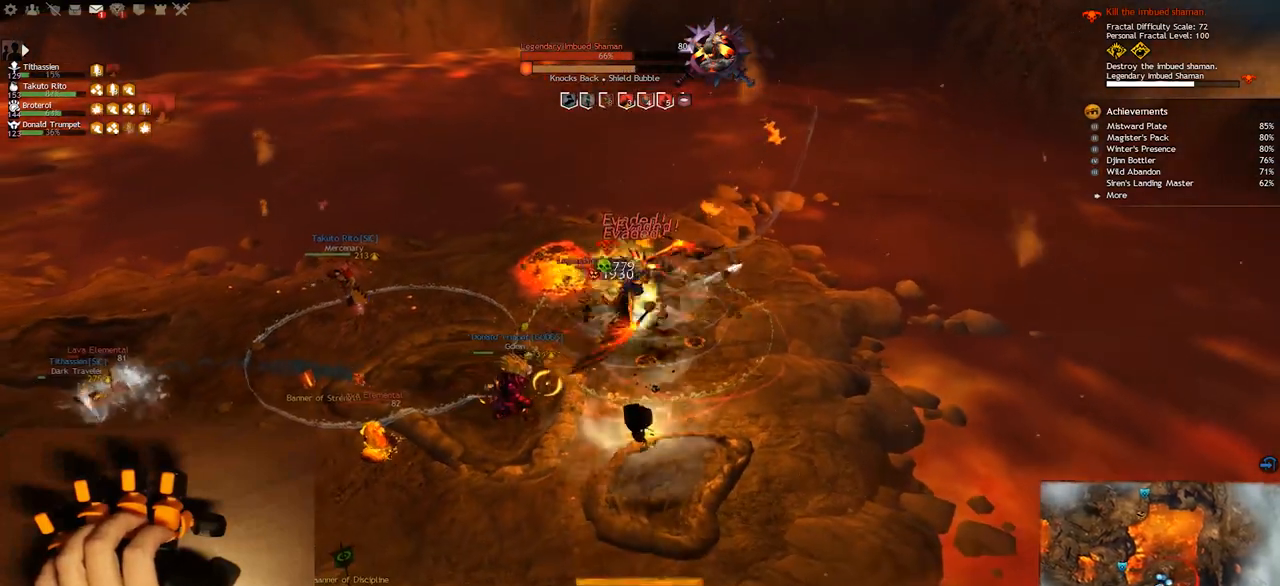
{"keys": ["q"], "events": [[233, "q", "down"], [417, "s", "up"]]}
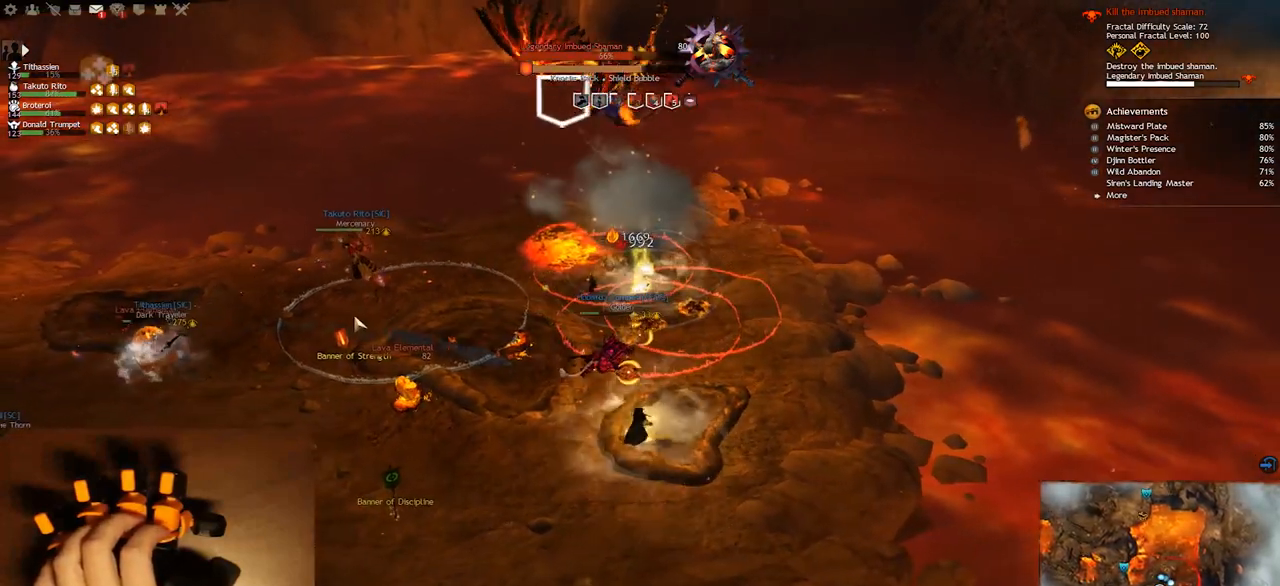
{"keys": ["q"], "events": []}
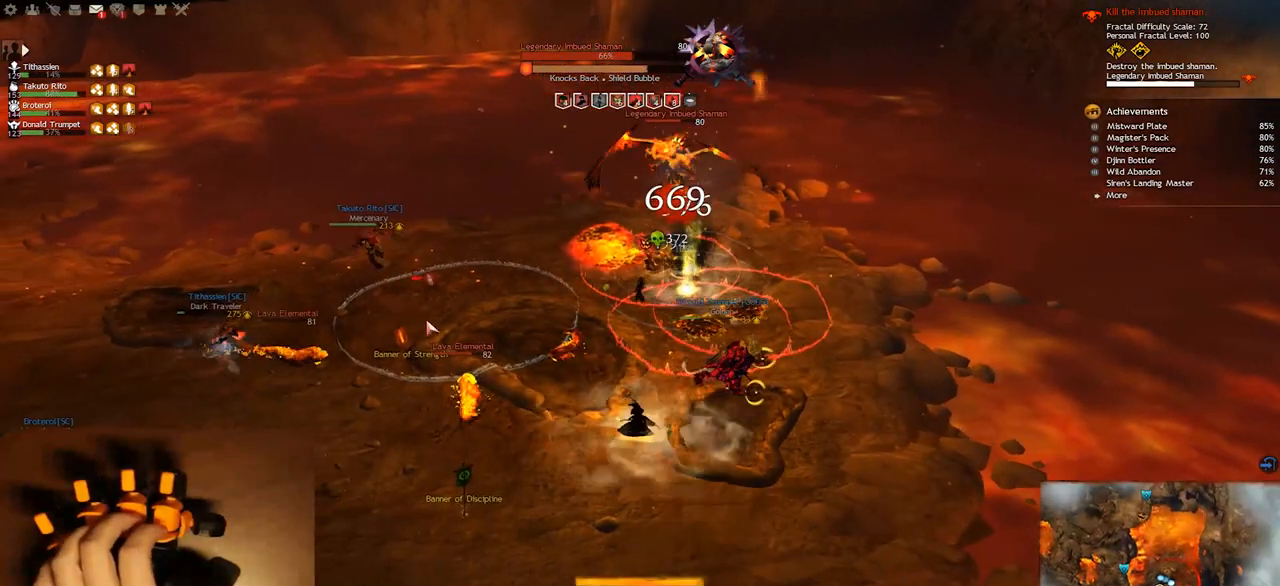
{"keys": ["e"], "events": [[233, "q", "up"], [233, "w", "down"], [367, "e", "down"], [417, "w", "up"]]}